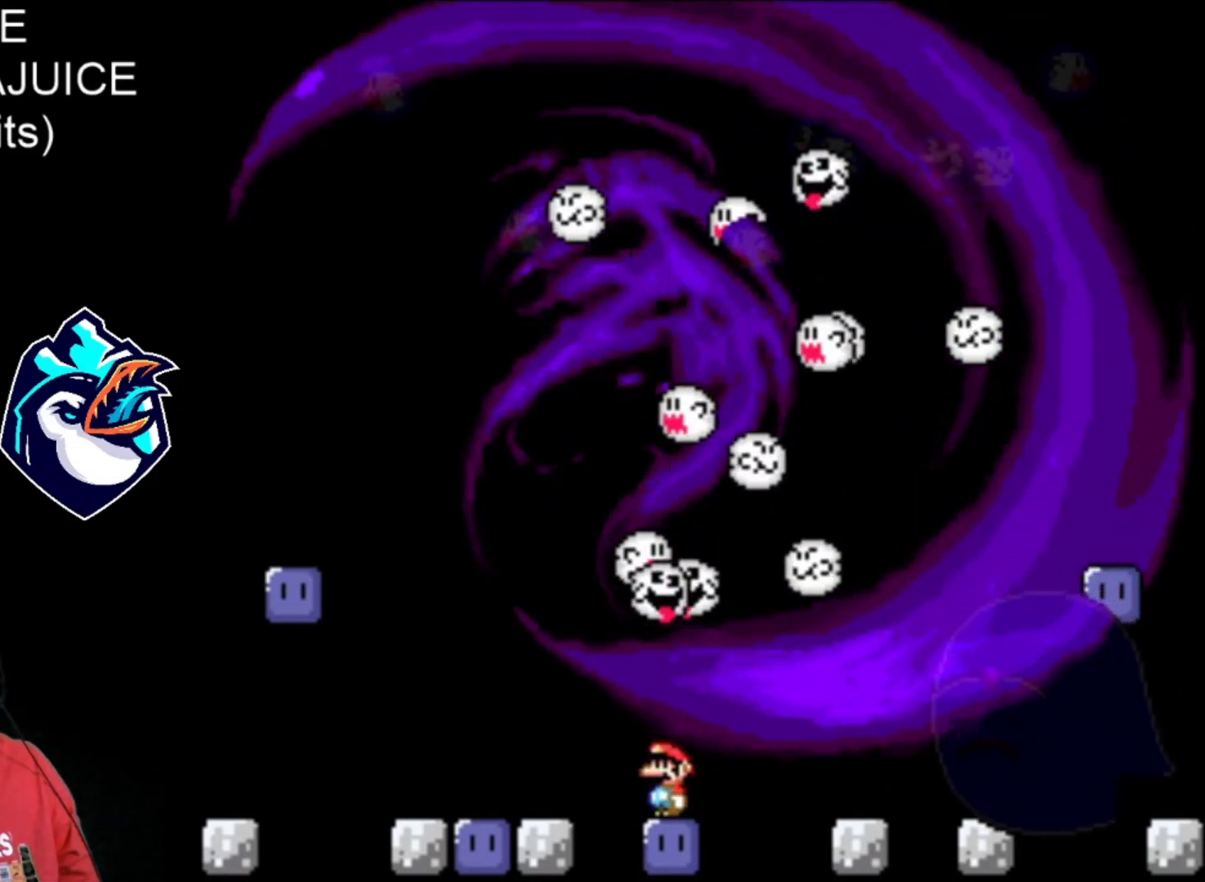
Gameplay with a controller (Nintendo layout); each line is a JSON object with the inputs held at the frame after it (dt_ms = milliseconds from this image to that frame). "events" lists button and stick changes between this image and that frame as [ms after this image, input, new state], when the widget could be followed in between. Not read: L3 R3.
{"dt_ms": 480, "buttons": ["DPAD_RIGHT"], "events": []}
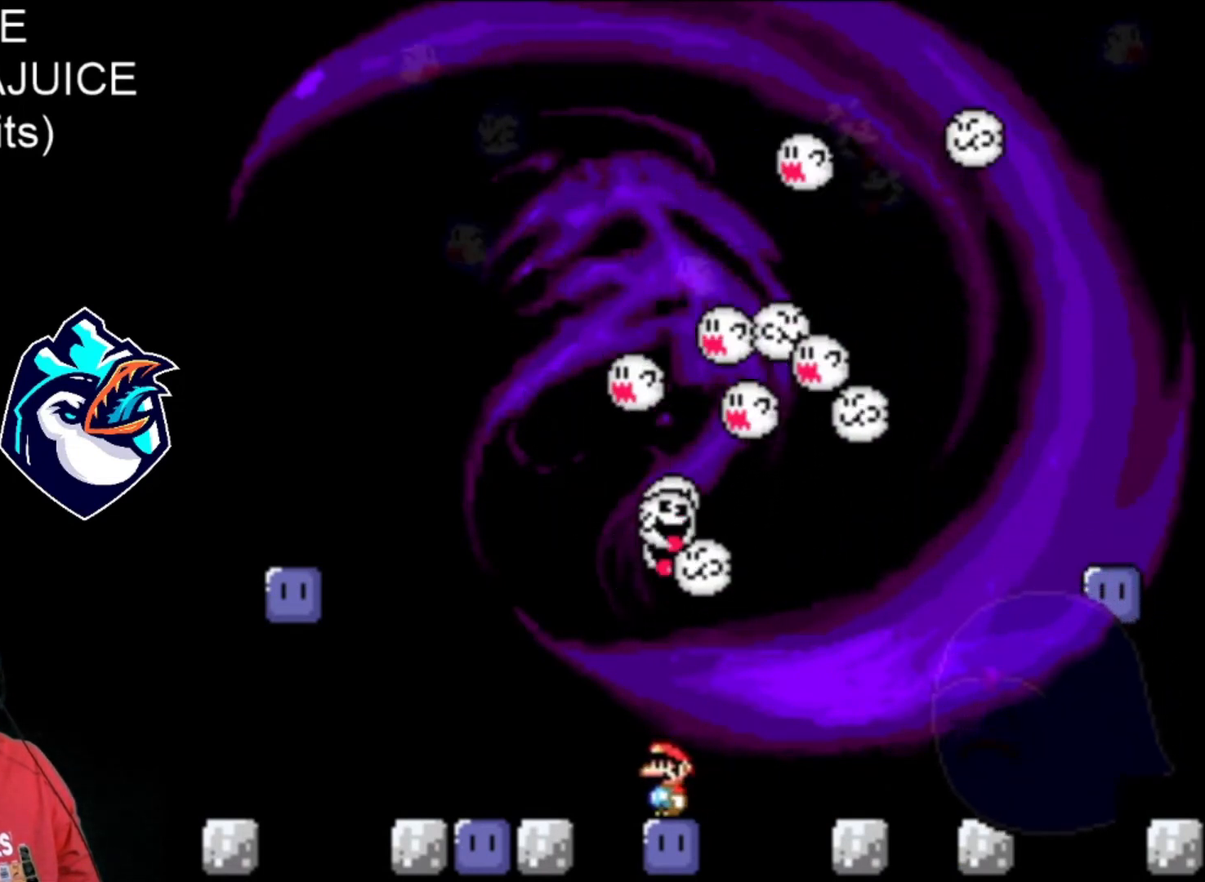
{"dt_ms": 520, "buttons": ["DPAD_RIGHT"], "events": []}
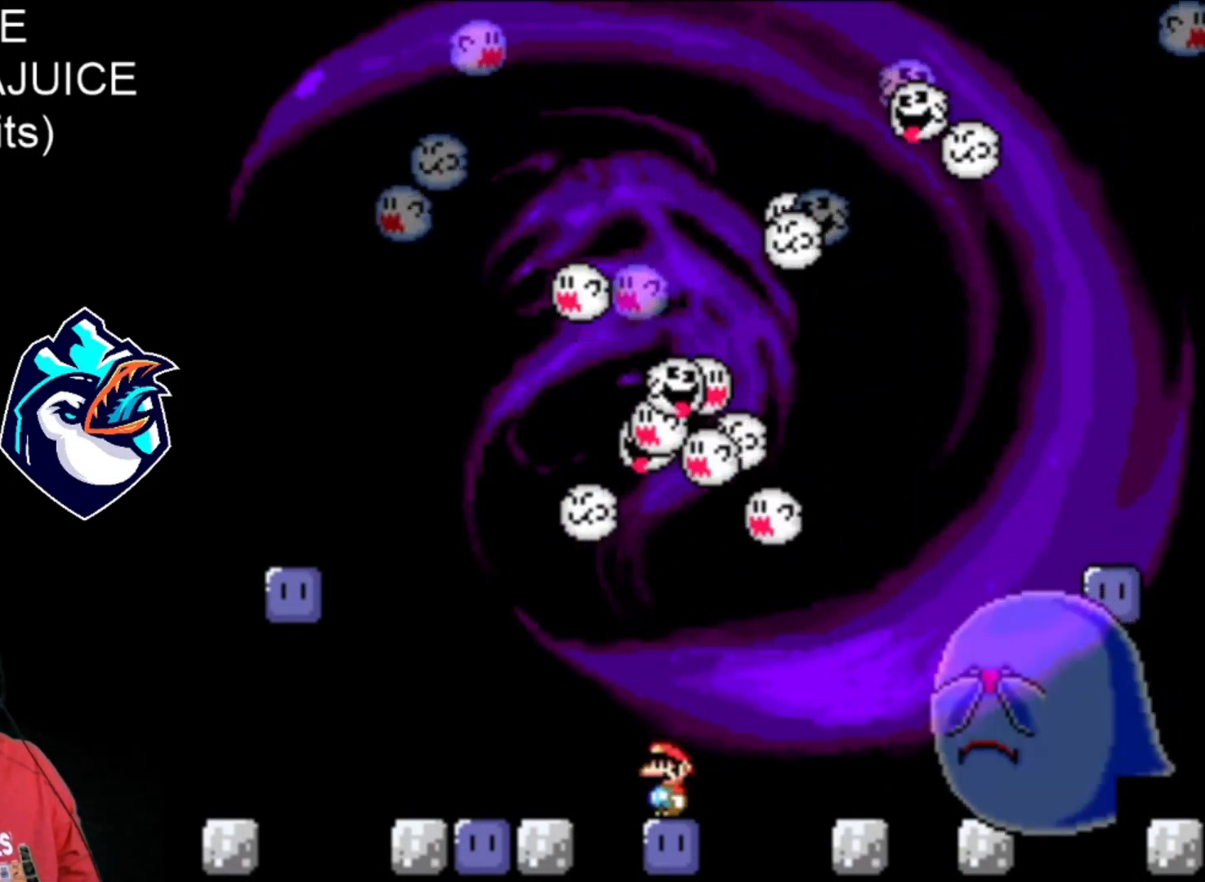
{"dt_ms": 480, "buttons": ["DPAD_RIGHT"], "events": []}
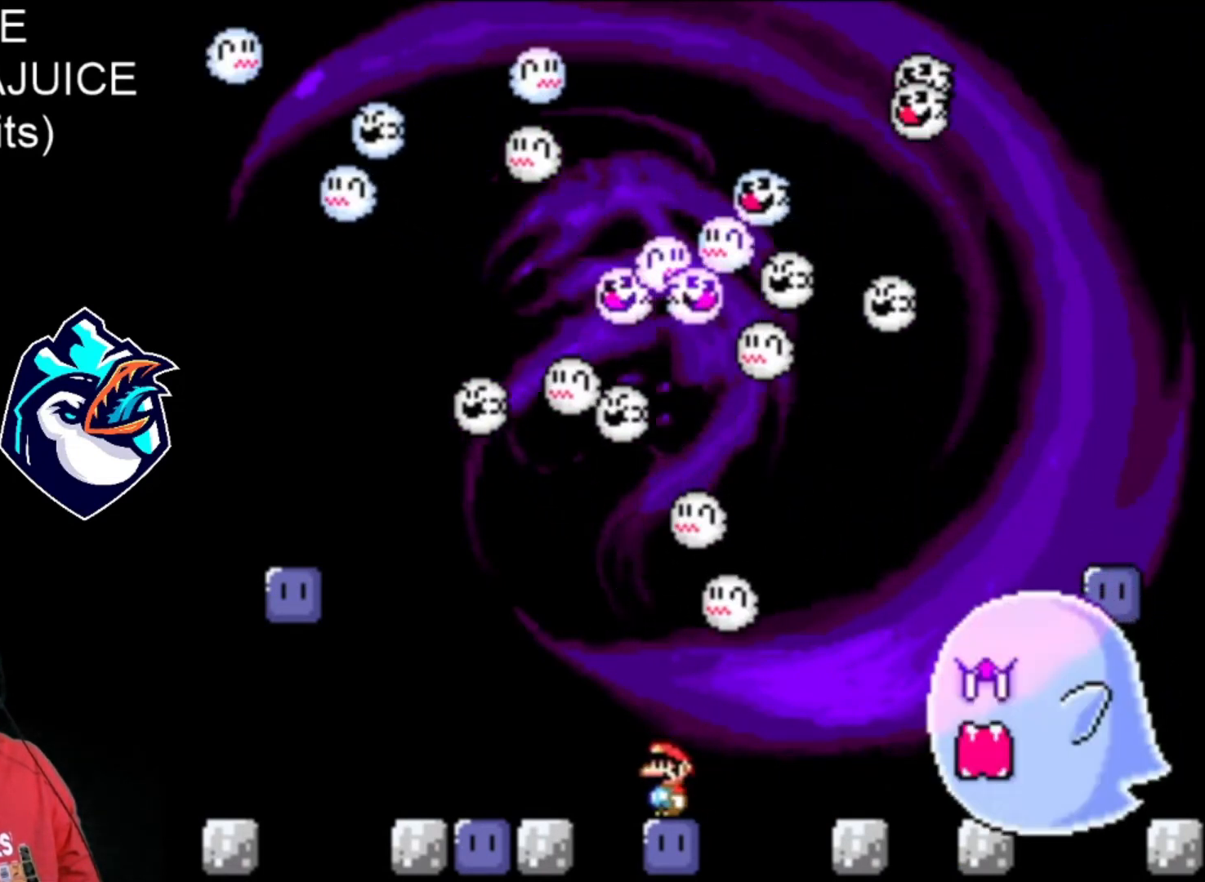
{"dt_ms": 520, "buttons": [], "events": [[320, "DPAD_RIGHT", "up"]]}
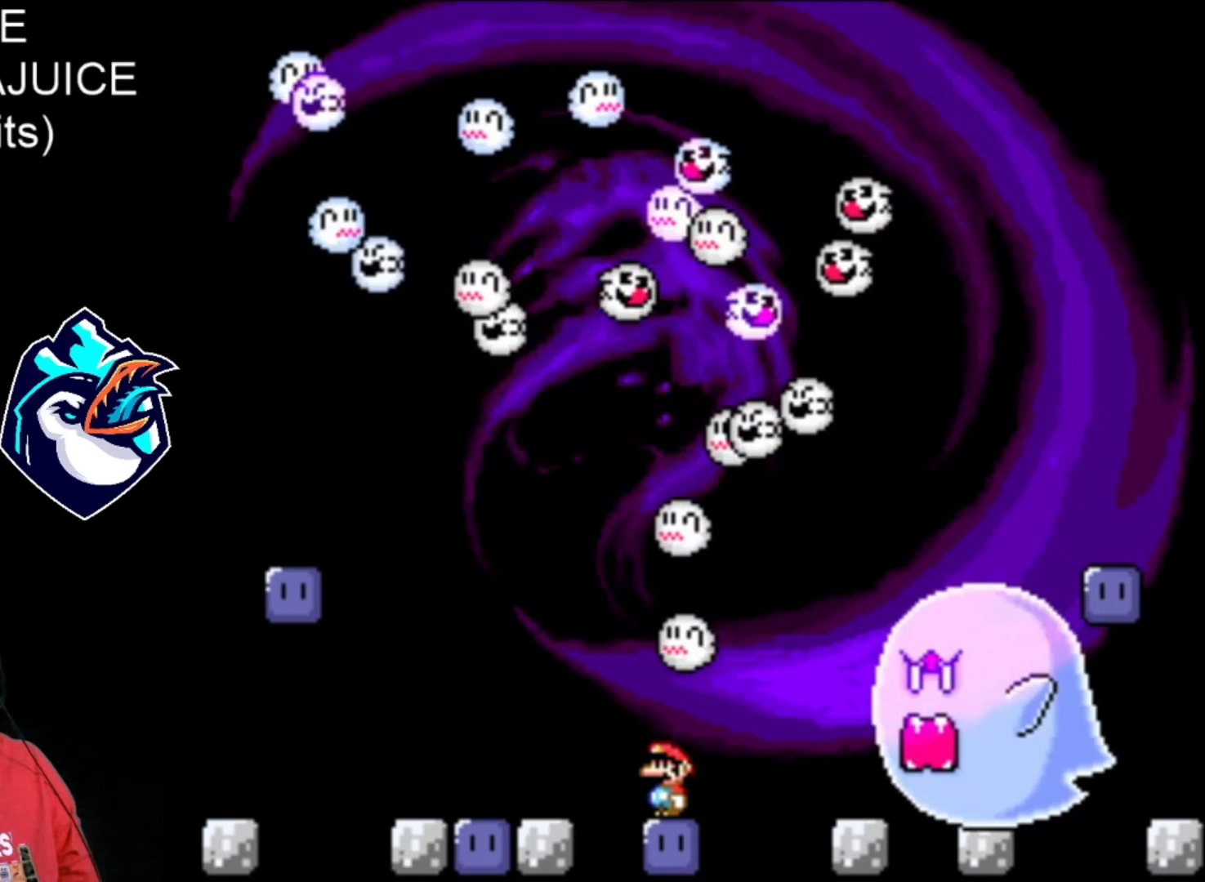
{"dt_ms": 480, "buttons": [], "events": []}
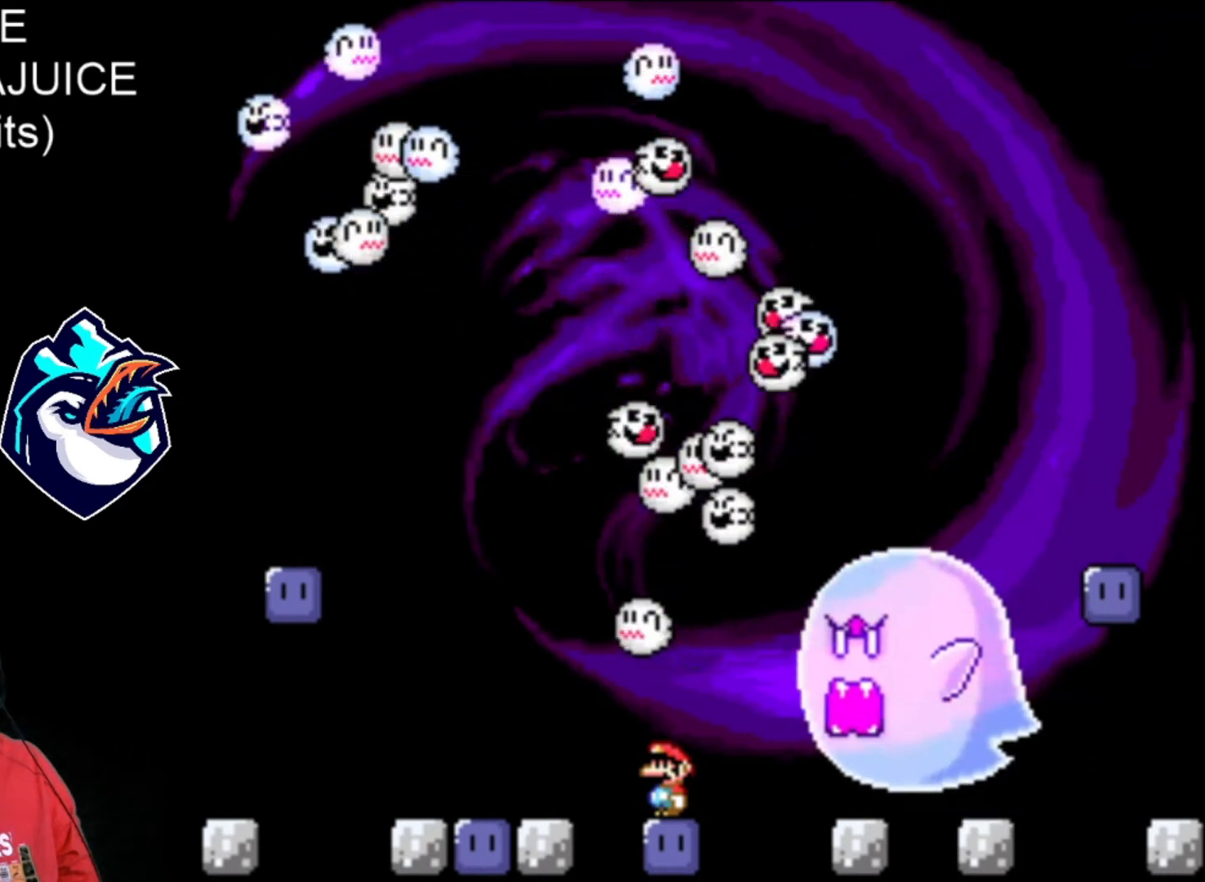
{"dt_ms": 520, "buttons": [], "events": []}
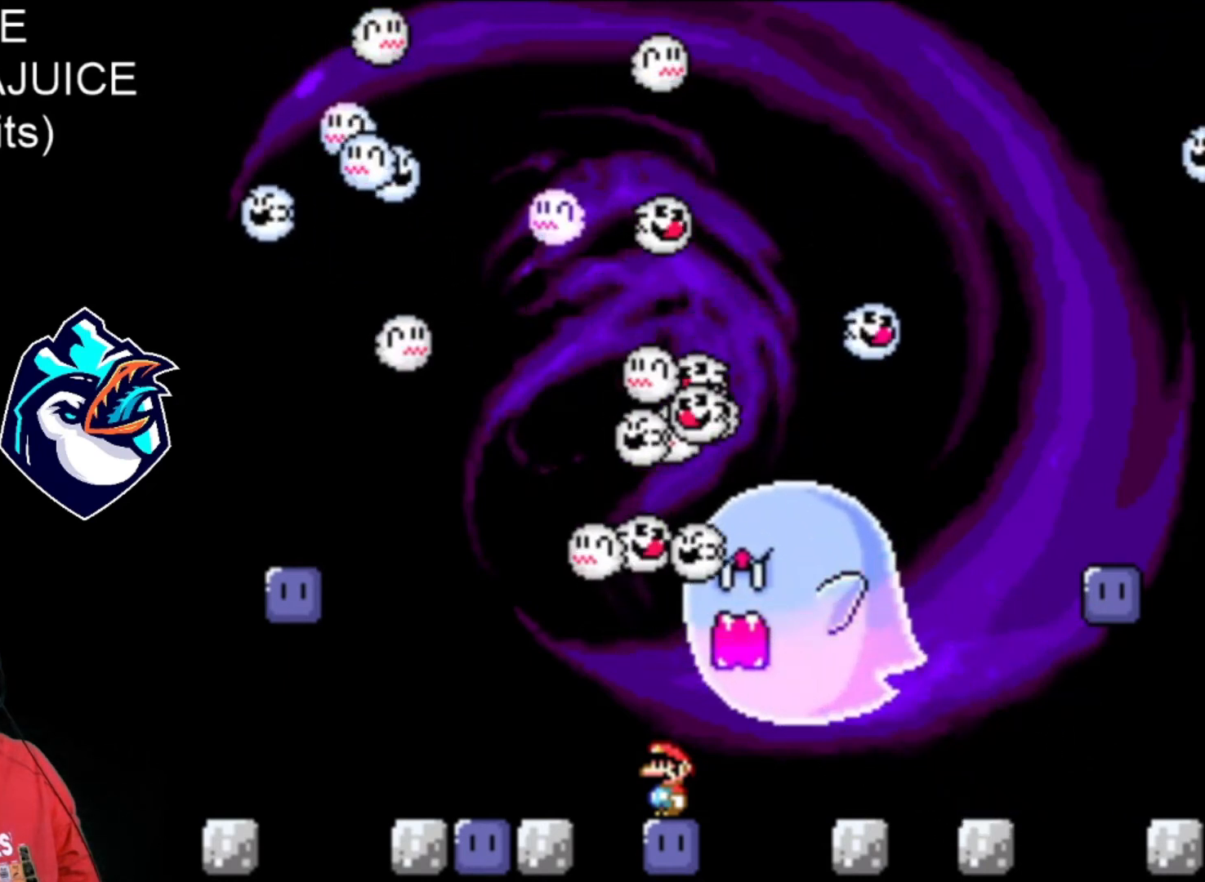
{"dt_ms": 480, "buttons": [], "events": []}
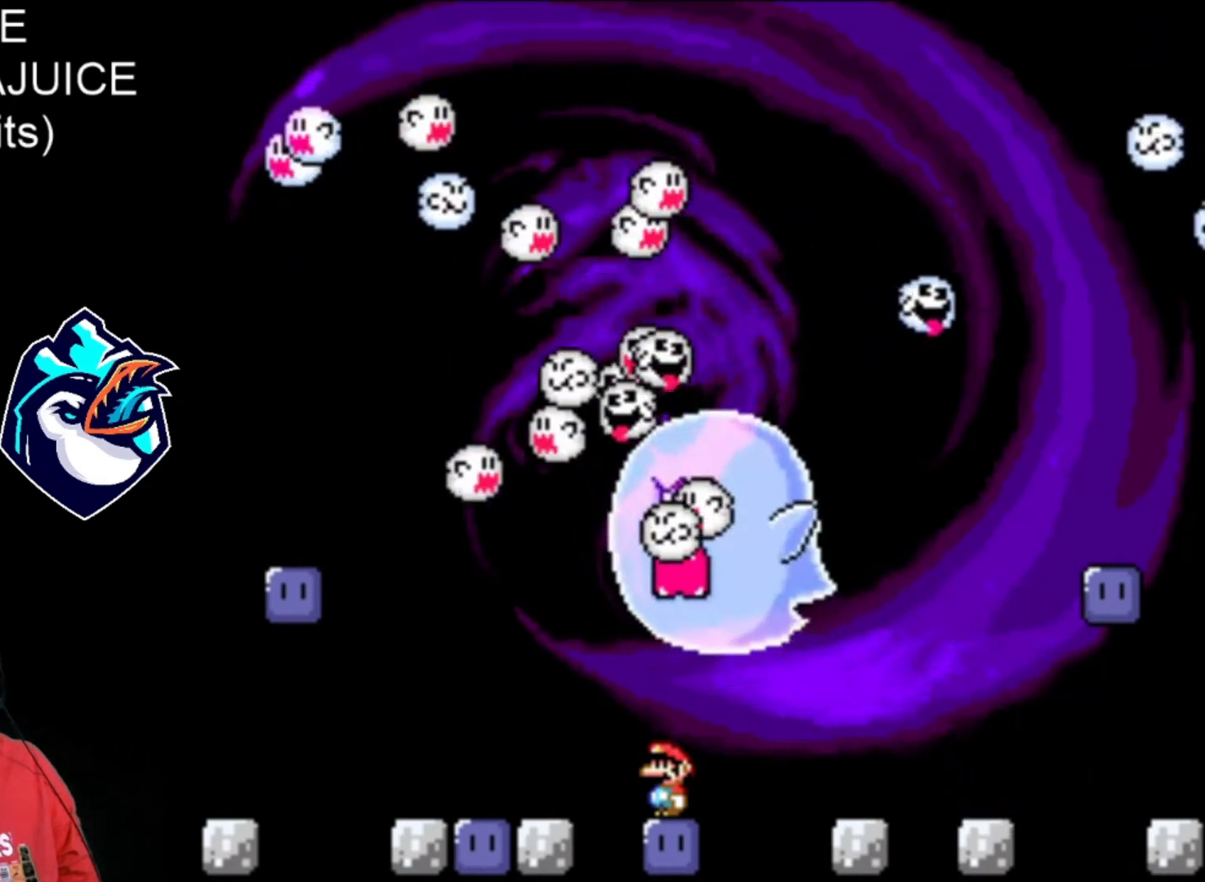
{"dt_ms": 520, "buttons": [], "events": []}
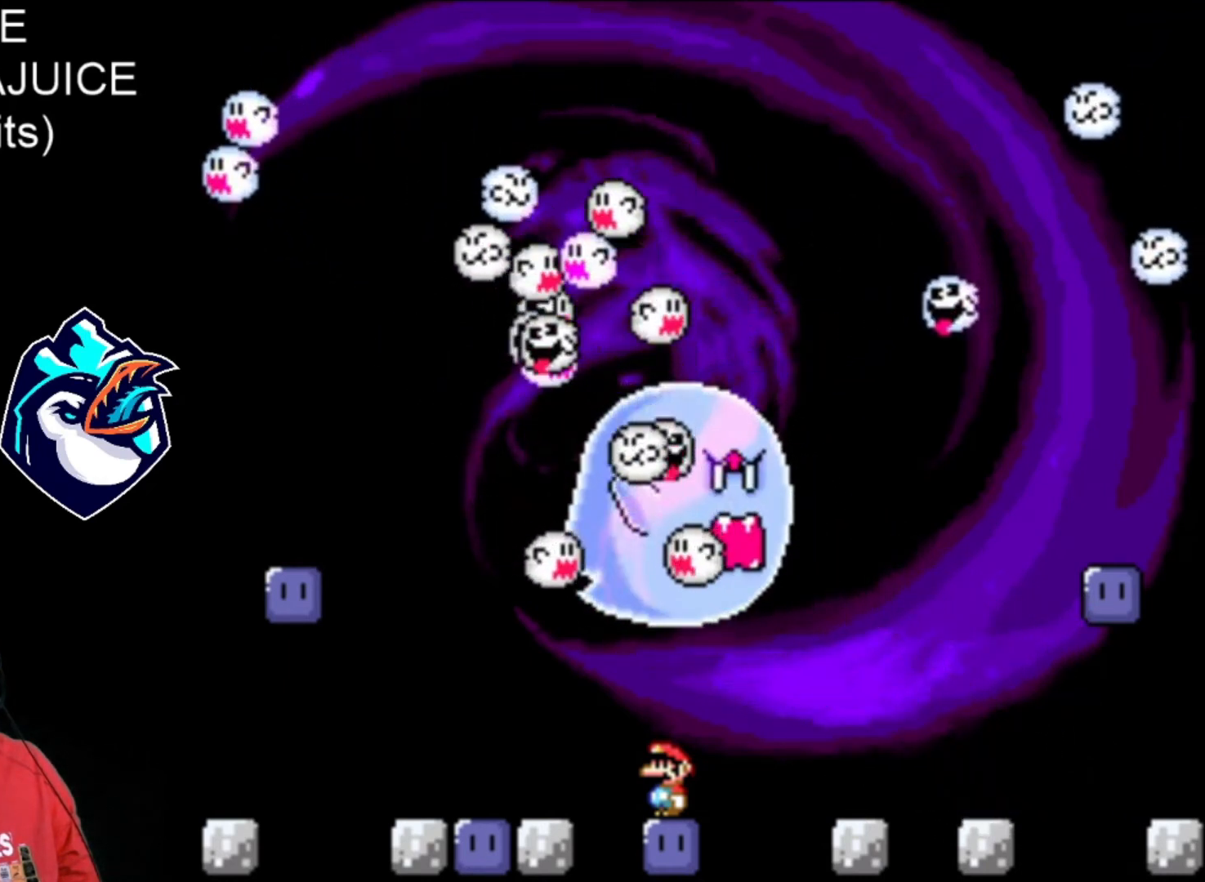
{"dt_ms": 480, "buttons": [], "events": []}
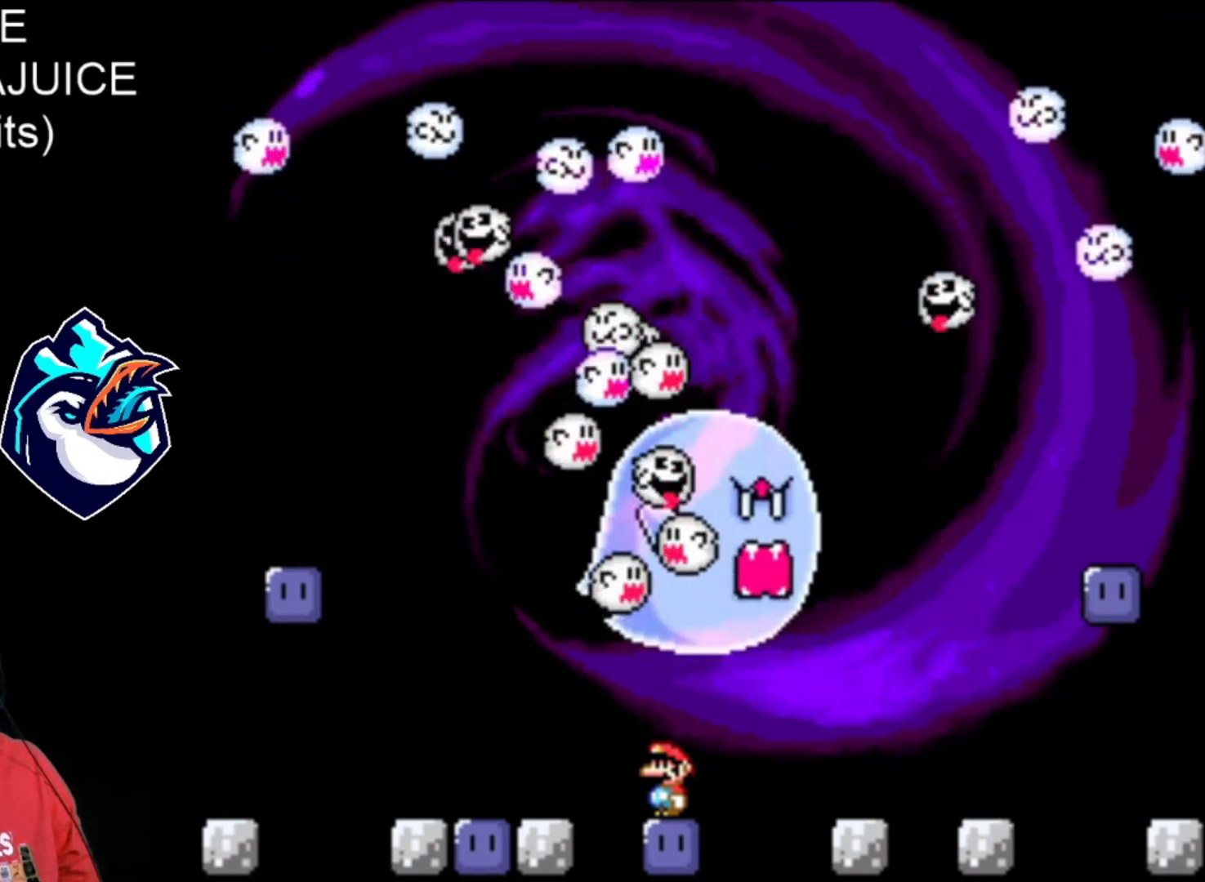
{"dt_ms": 520, "buttons": [], "events": []}
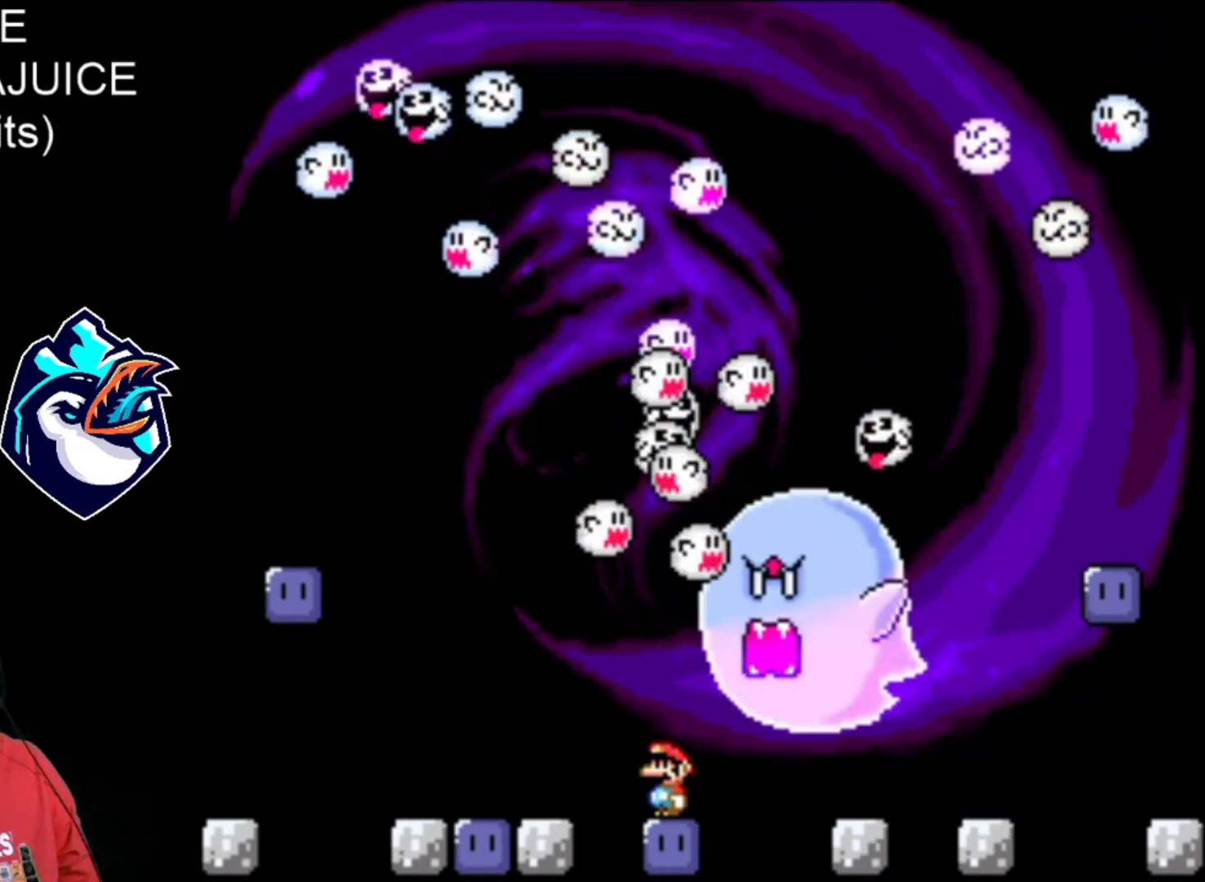
{"dt_ms": 480, "buttons": [], "events": []}
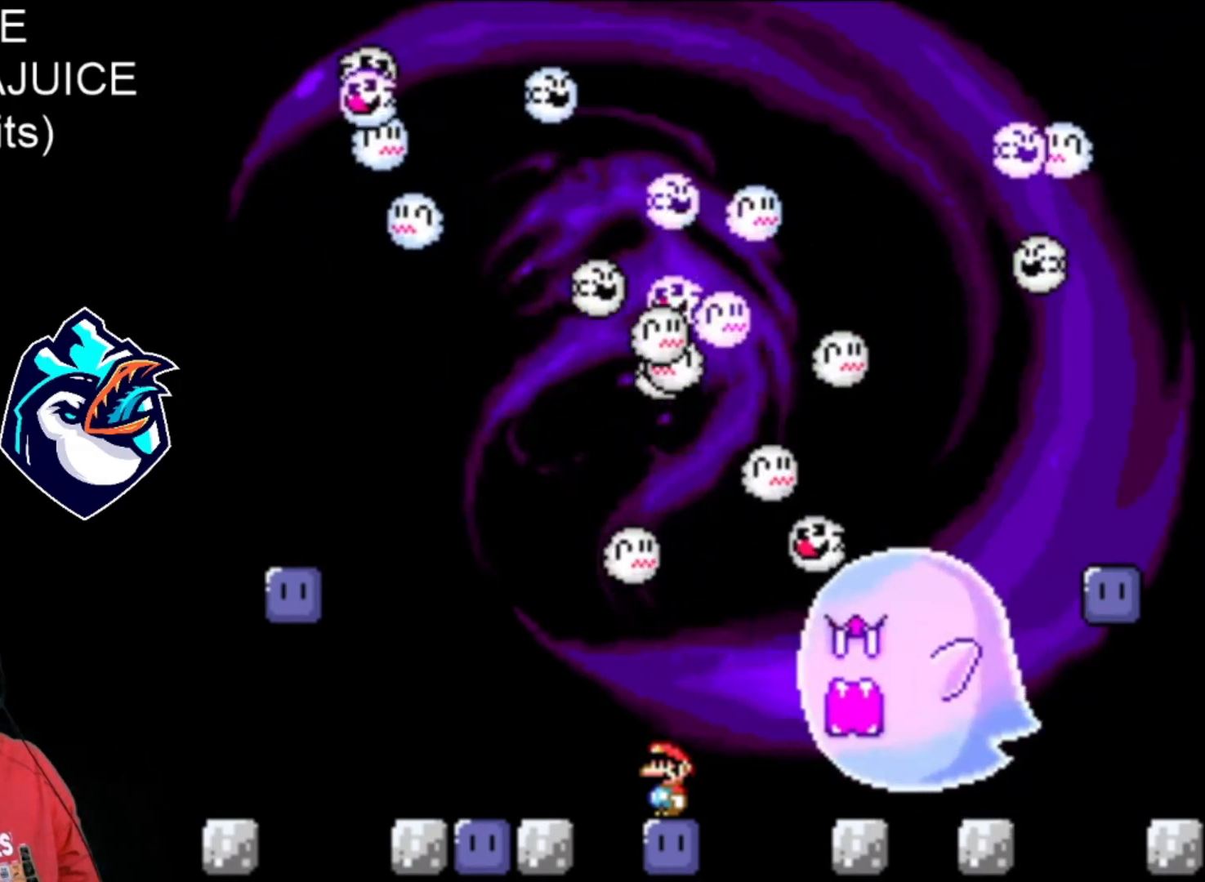
{"dt_ms": 520, "buttons": ["B", "Y"], "events": [[480, "DPAD_LEFT", "down"], [520, "B", "down"], [520, "DPAD_LEFT", "up"], [520, "Y", "down"]]}
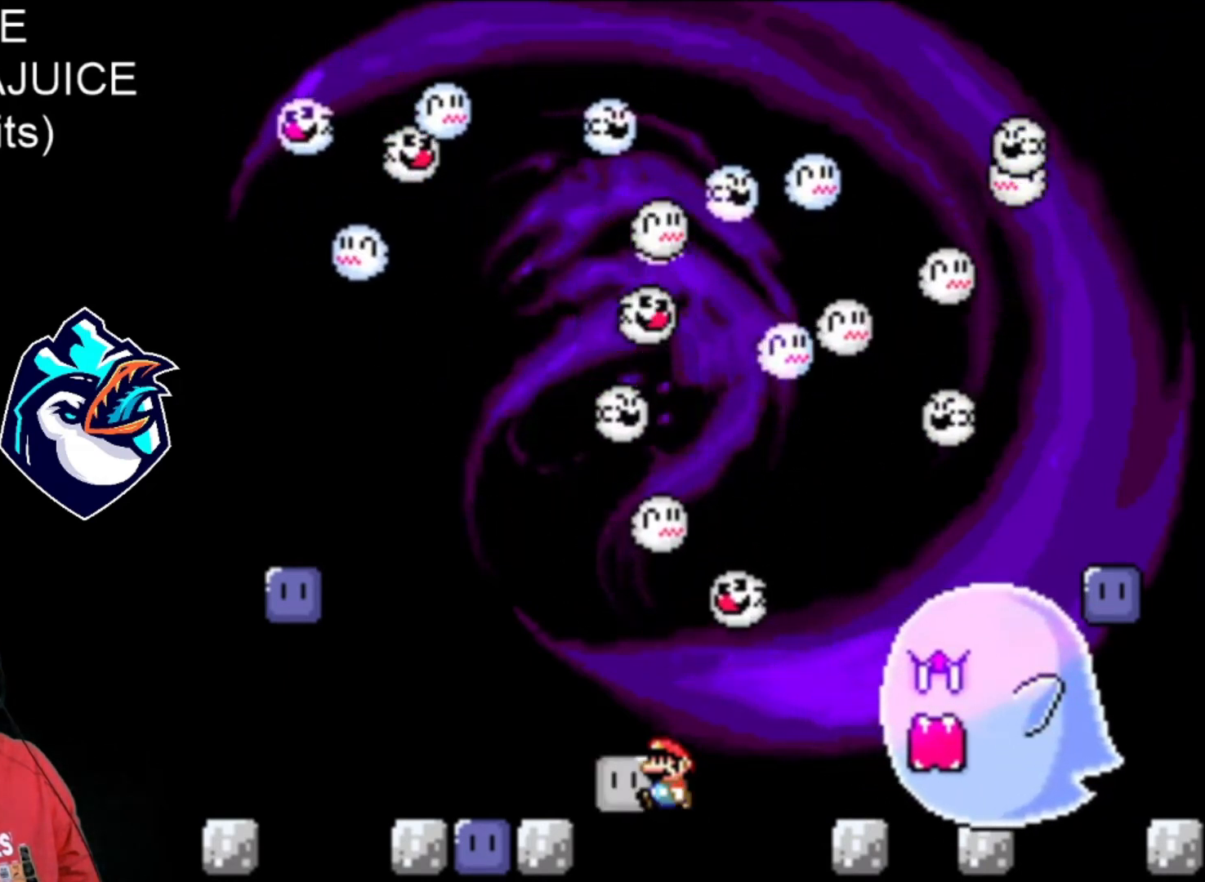
{"dt_ms": 480, "buttons": ["B", "Y"], "events": [[280, "DPAD_LEFT", "down"], [400, "DPAD_LEFT", "up"]]}
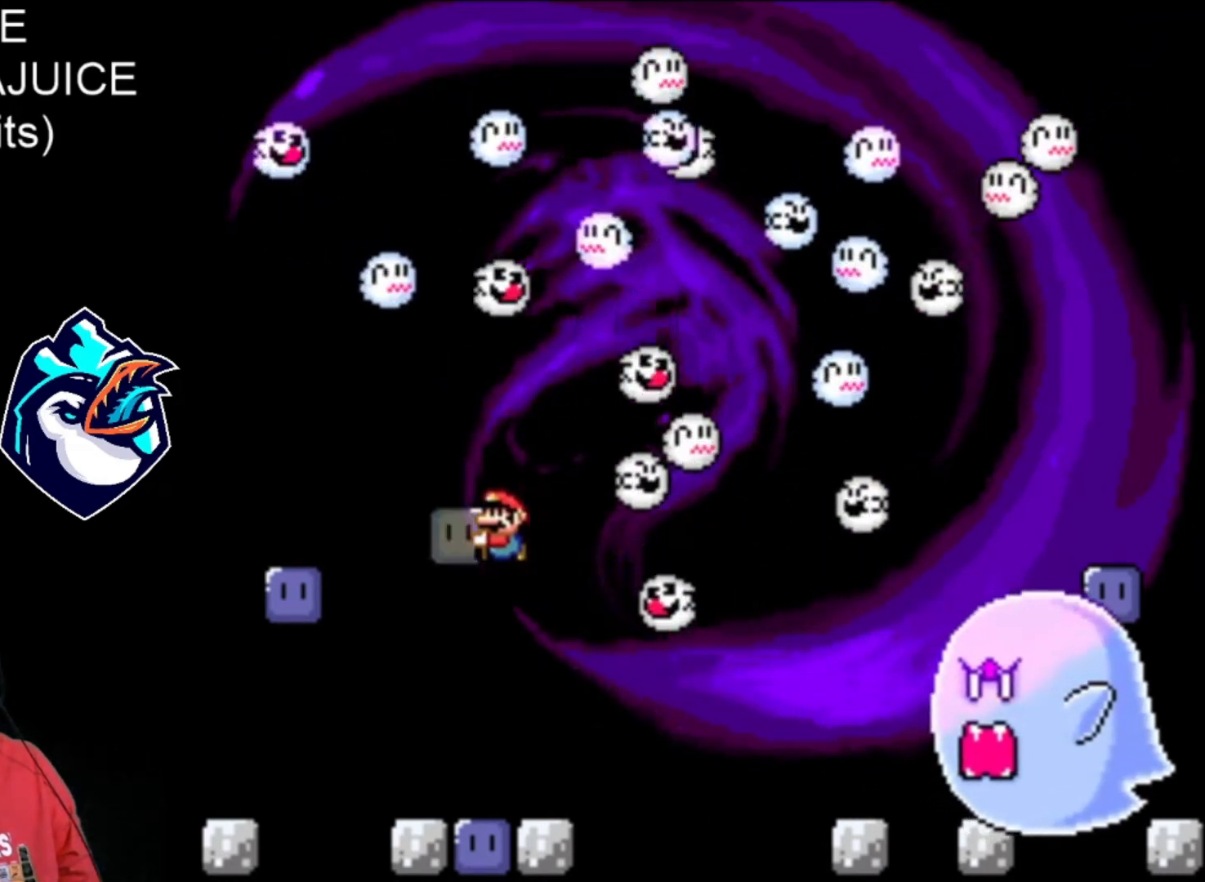
{"dt_ms": 520, "buttons": ["Y"], "events": [[40, "DPAD_RIGHT", "down"], [160, "DPAD_RIGHT", "up"], [520, "B", "up"]]}
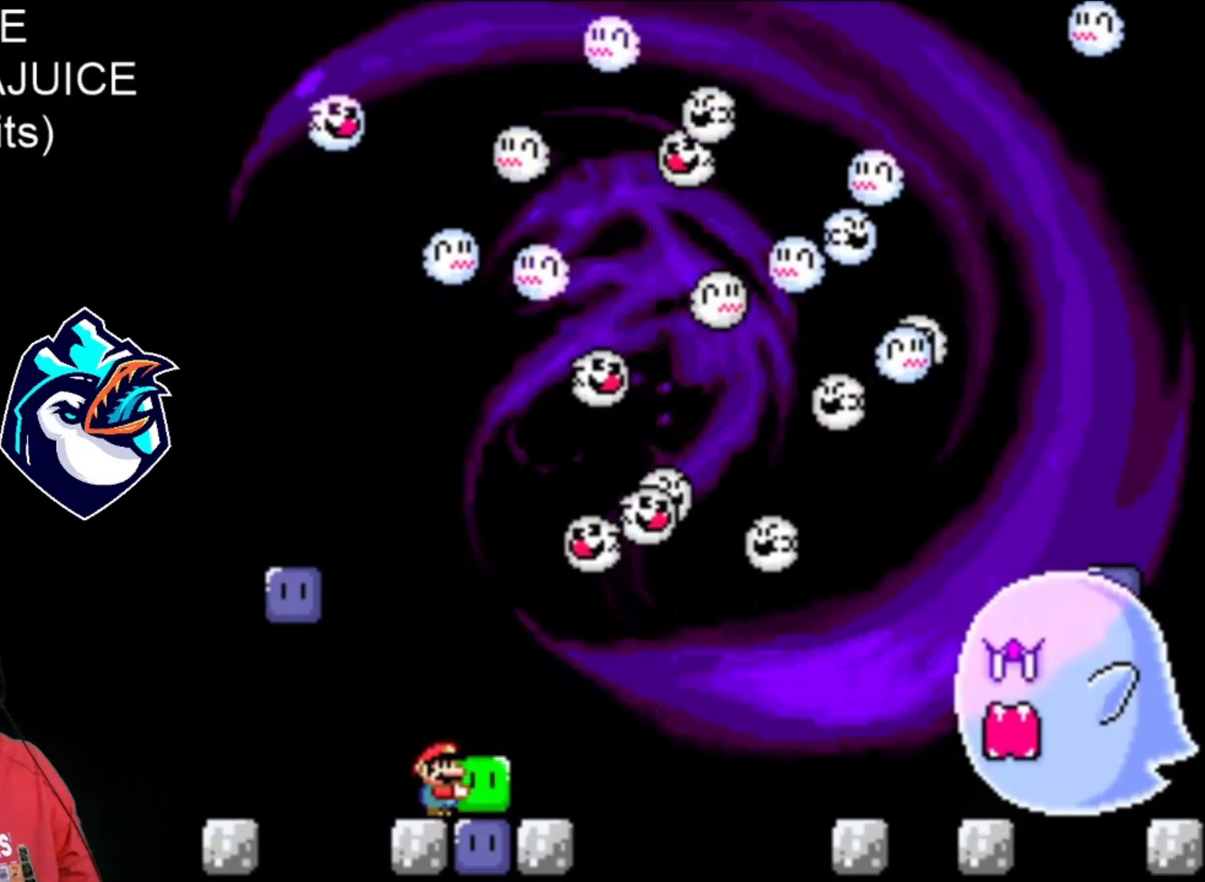
{"dt_ms": 480, "buttons": ["Y", "DPAD_RIGHT"], "events": [[120, "B", "down"], [320, "B", "up"], [360, "DPAD_RIGHT", "down"]]}
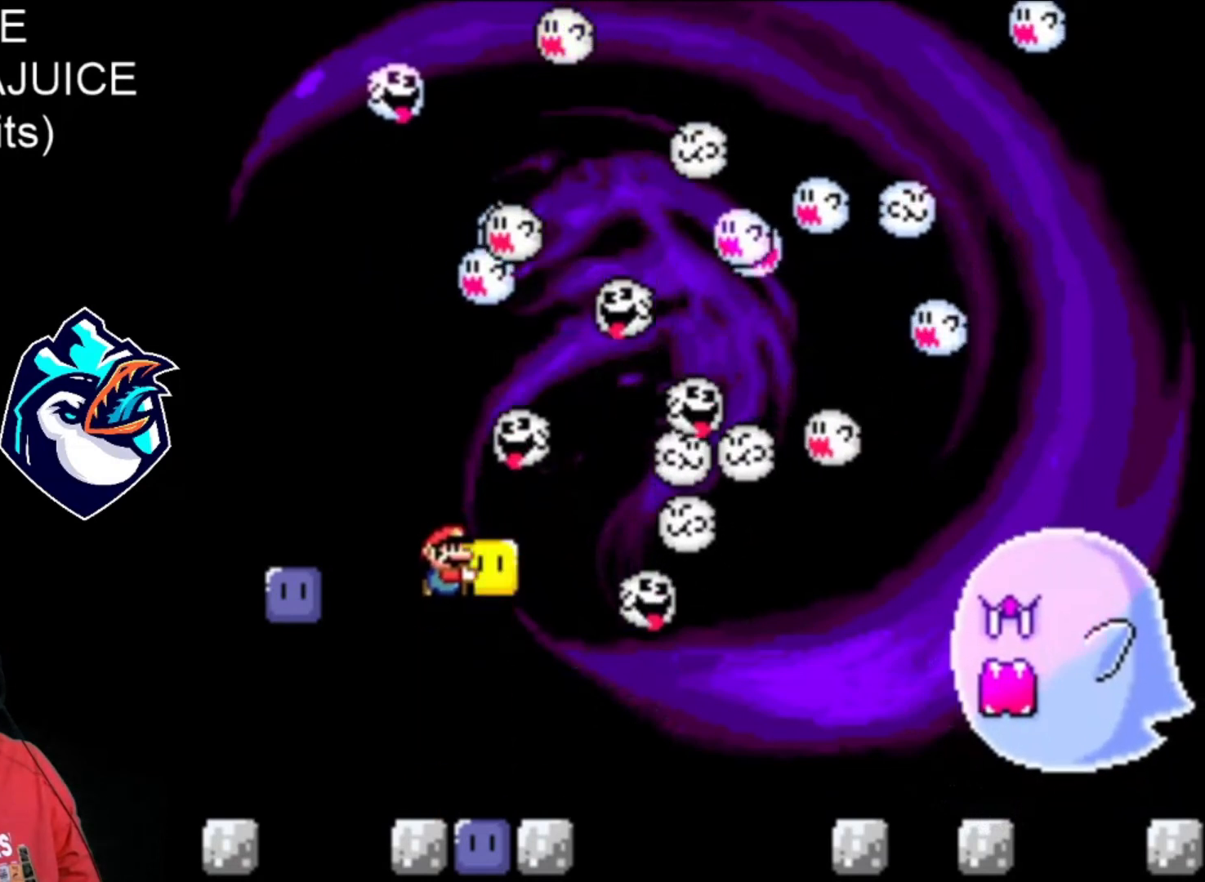
{"dt_ms": 520, "buttons": ["Y"], "events": [[120, "B", "down"], [160, "B", "up"], [480, "DPAD_RIGHT", "up"]]}
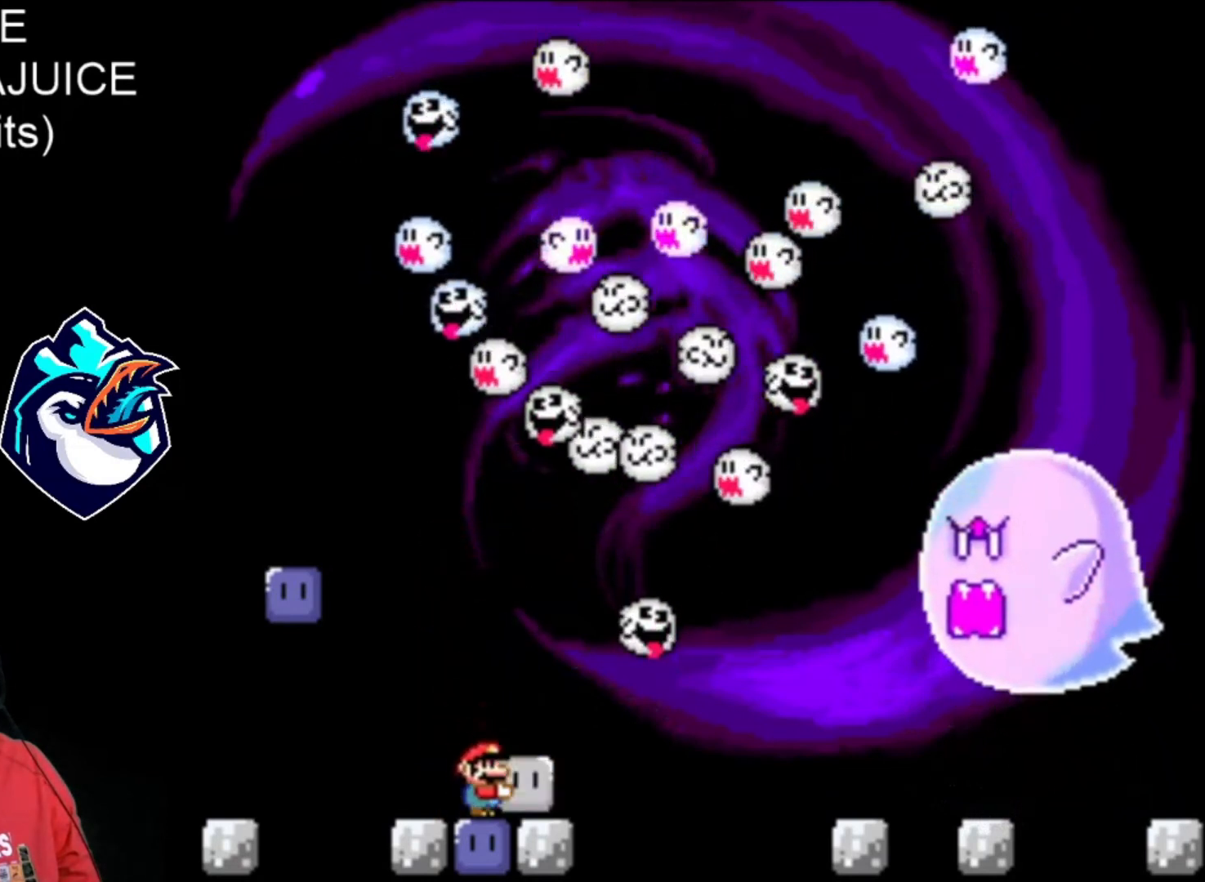
{"dt_ms": 480, "buttons": ["Y", "DPAD_RIGHT"], "events": [[200, "DPAD_LEFT", "down"], [360, "DPAD_LEFT", "up"], [480, "DPAD_RIGHT", "down"]]}
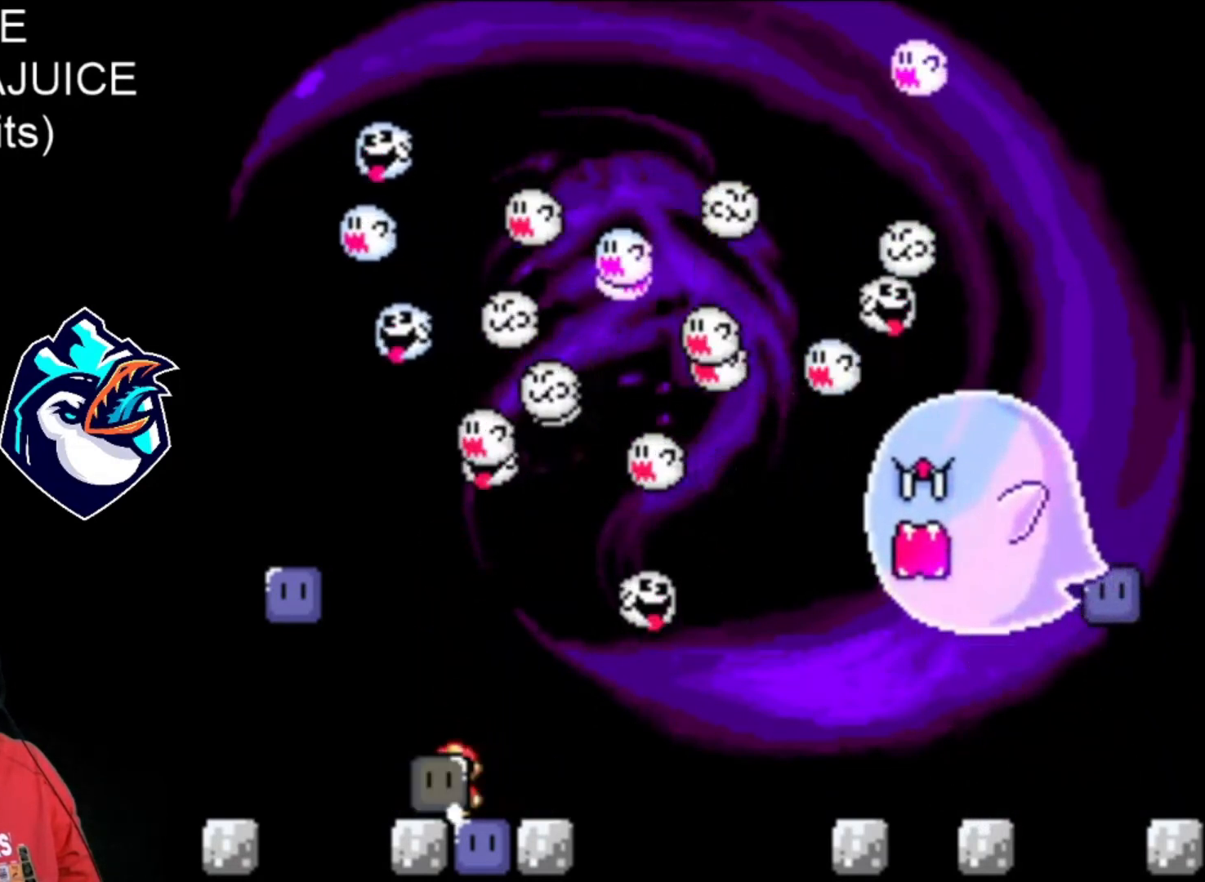
{"dt_ms": 1000, "buttons": ["Y", "DPAD_RIGHT"]}
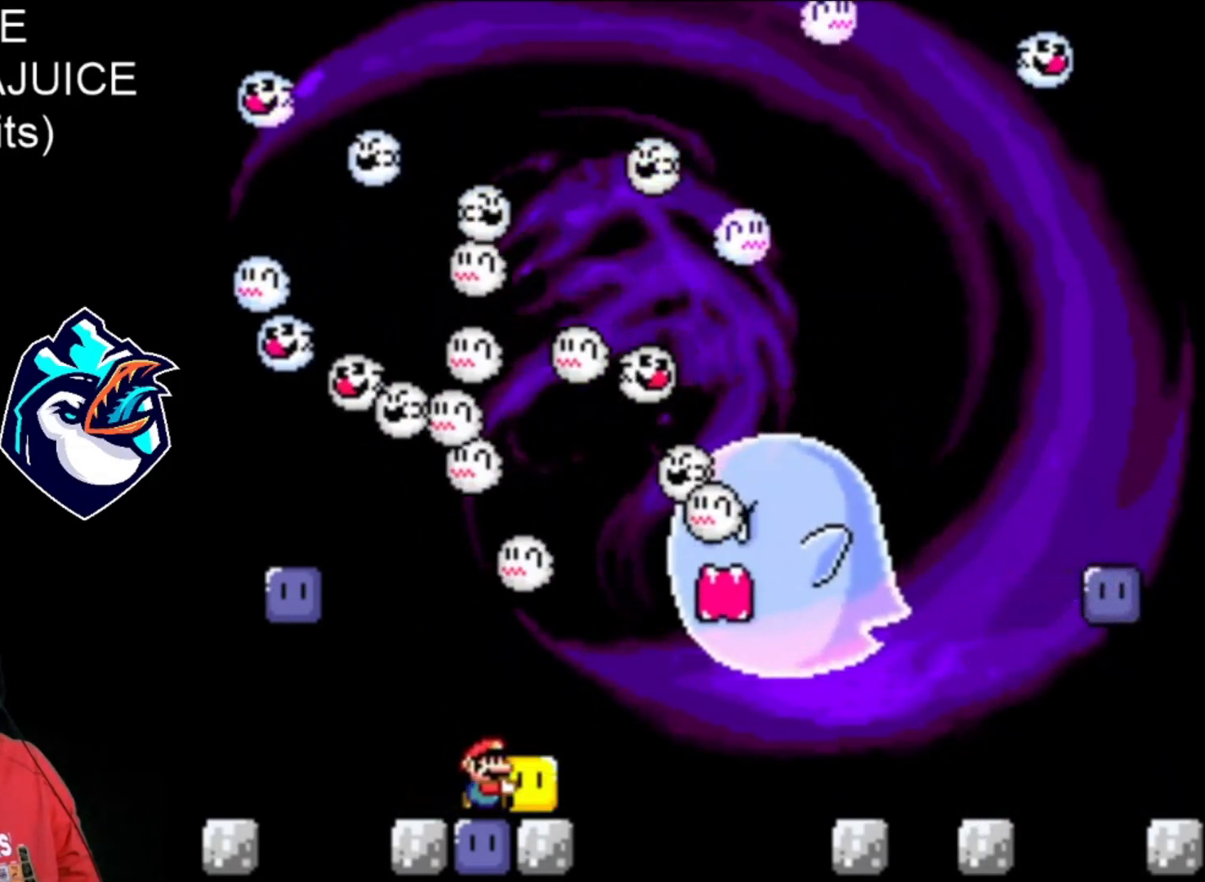
{"dt_ms": 520, "buttons": ["Y", "DPAD_RIGHT"], "events": []}
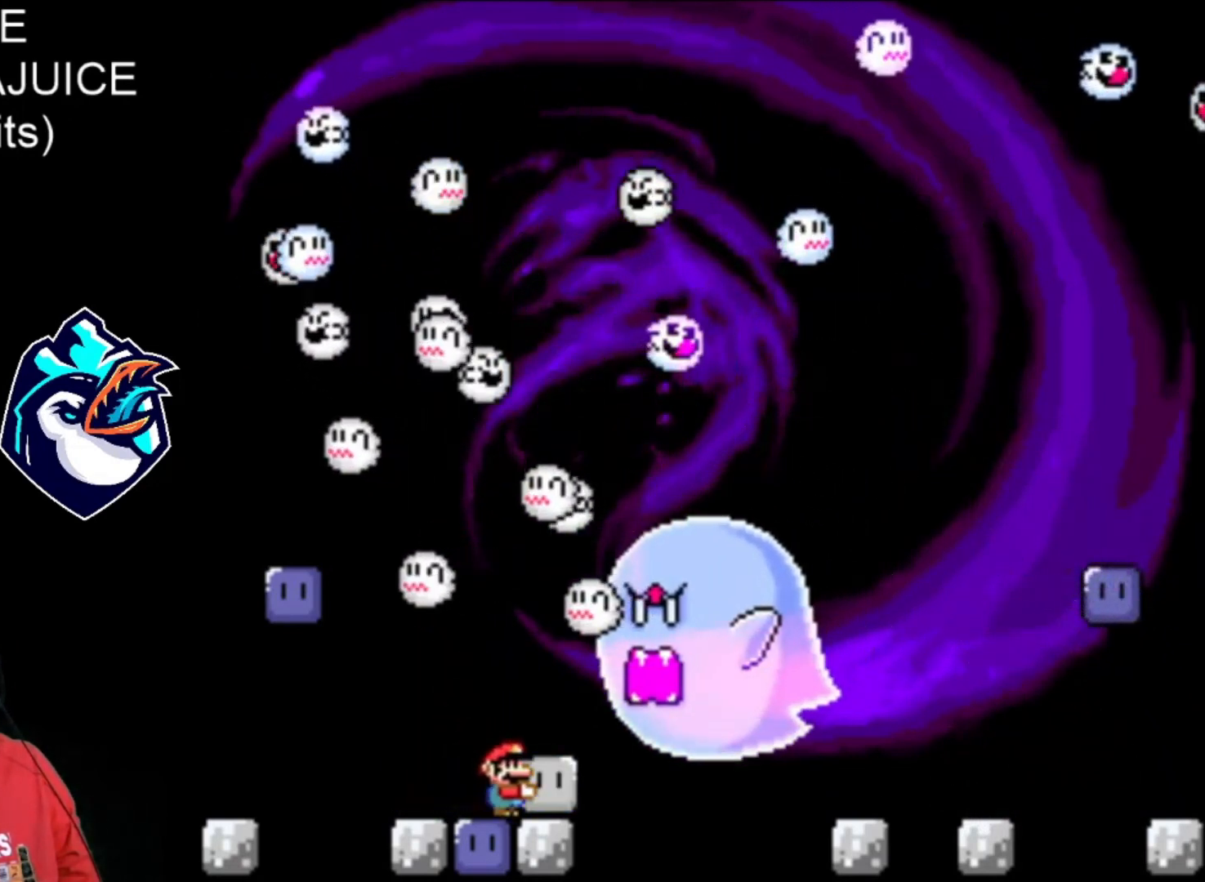
{"dt_ms": 480, "buttons": ["Y"], "events": [[120, "DPAD_RIGHT", "up"]]}
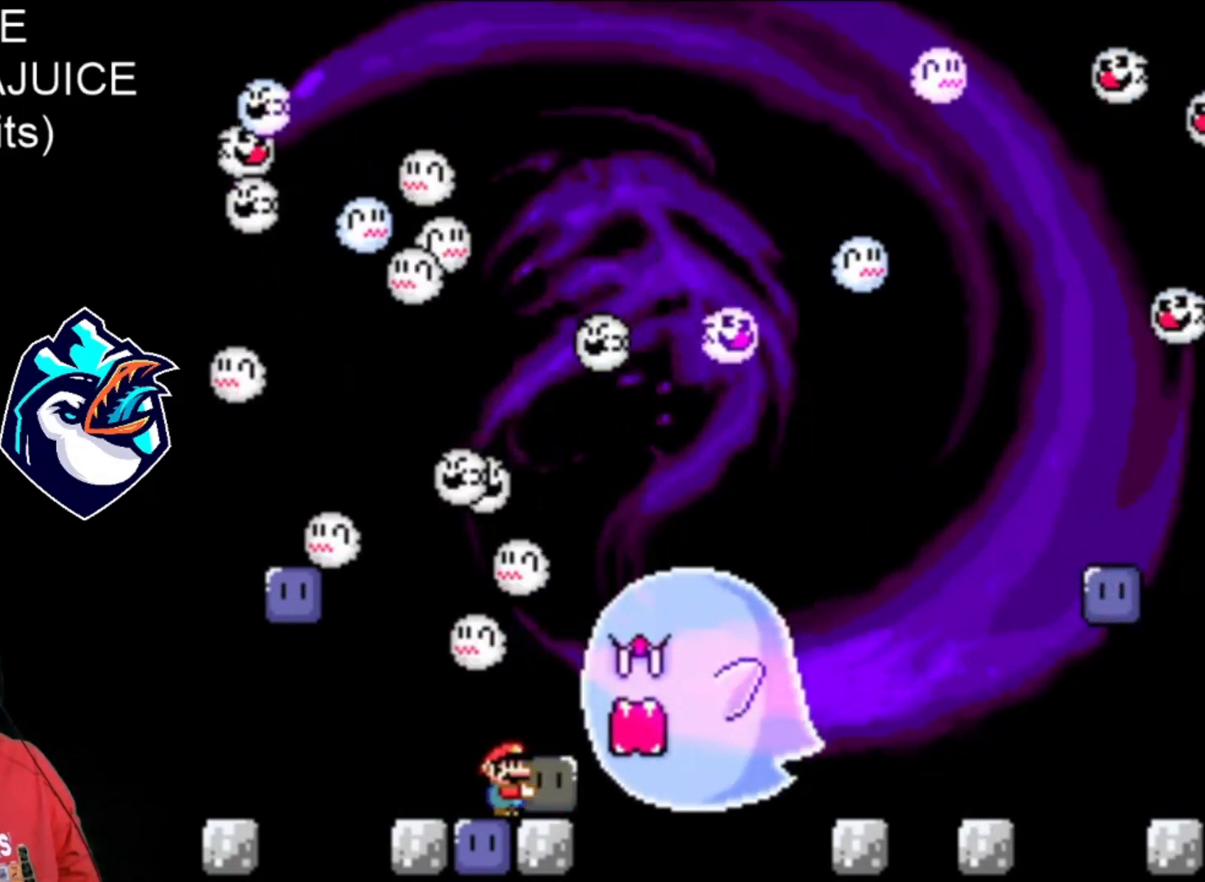
{"dt_ms": 520, "buttons": ["Y"], "events": []}